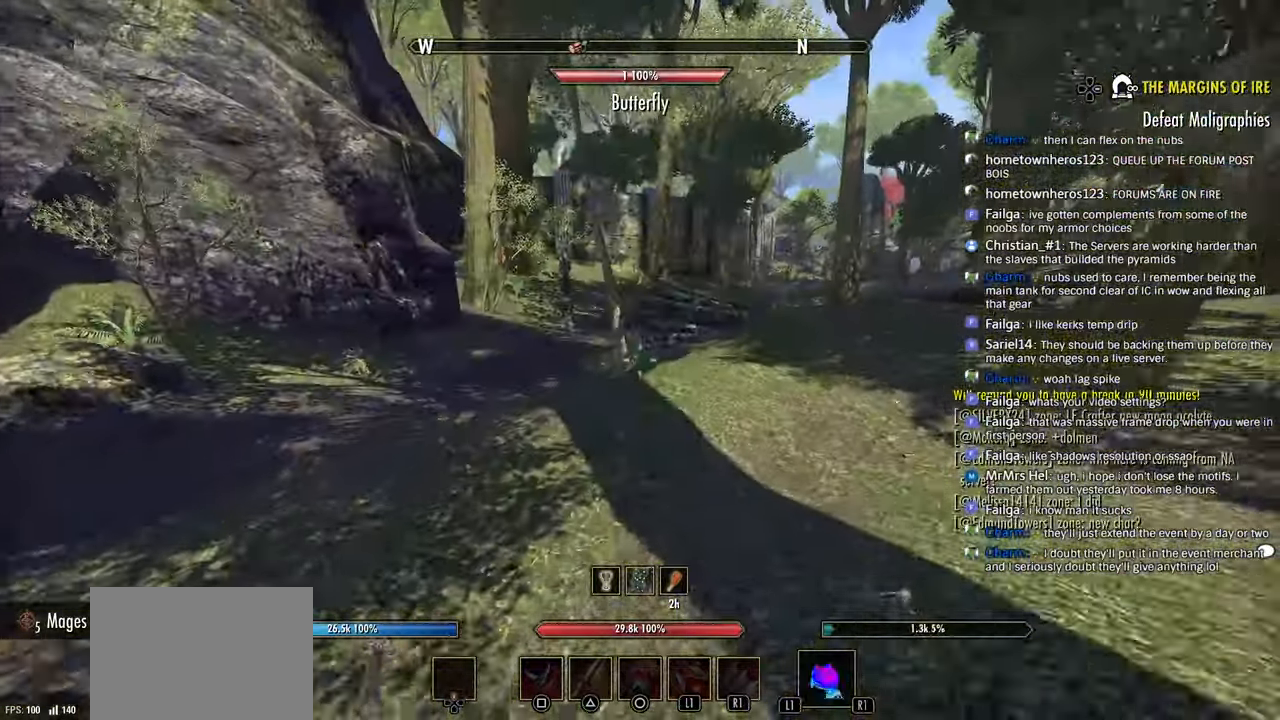
Gameplay with a controller (PlayStation layout); each line is a JSON object with the inputs held at the frame after it (dt_ms = milliseconds from this image to that frame). "events" lists button and stick changes between this image and that frame as [ms after this image, input, new state], when the widget could be followed in between. Not read: right_stick.
{"dt_ms": 500, "buttons": [], "left_stick": "up"}
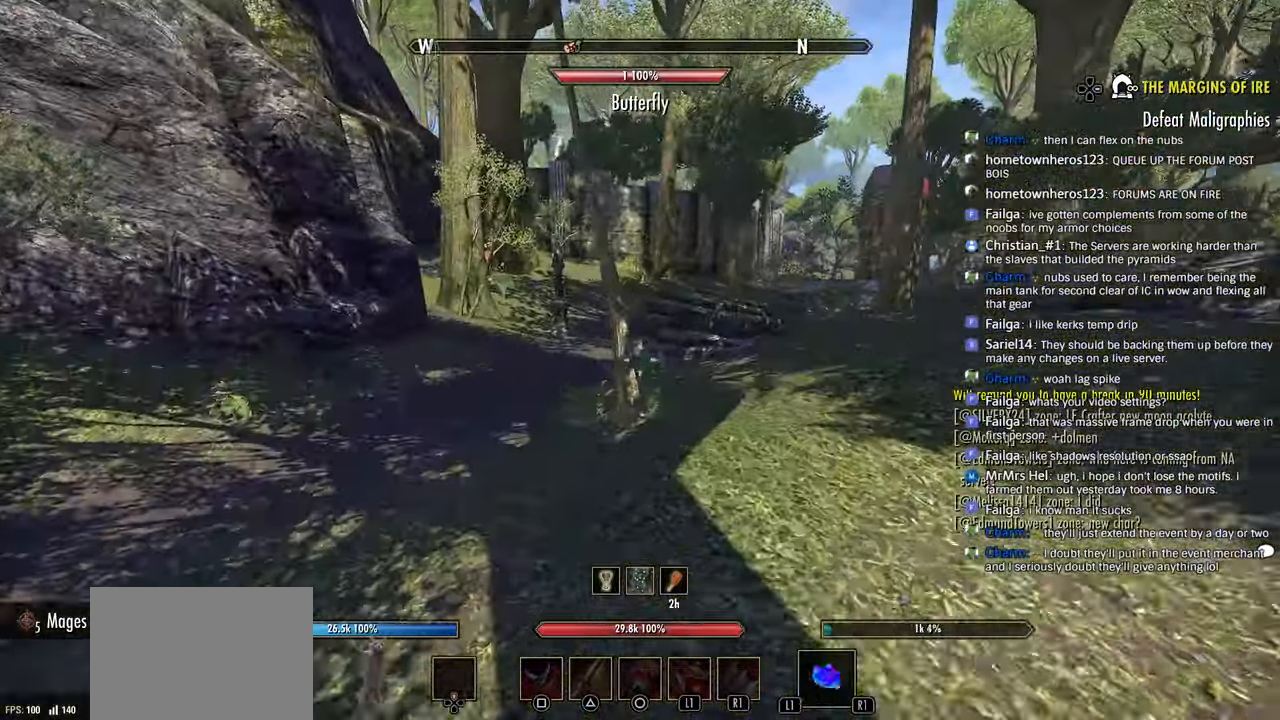
{"dt_ms": 500, "buttons": [], "left_stick": "up", "events": []}
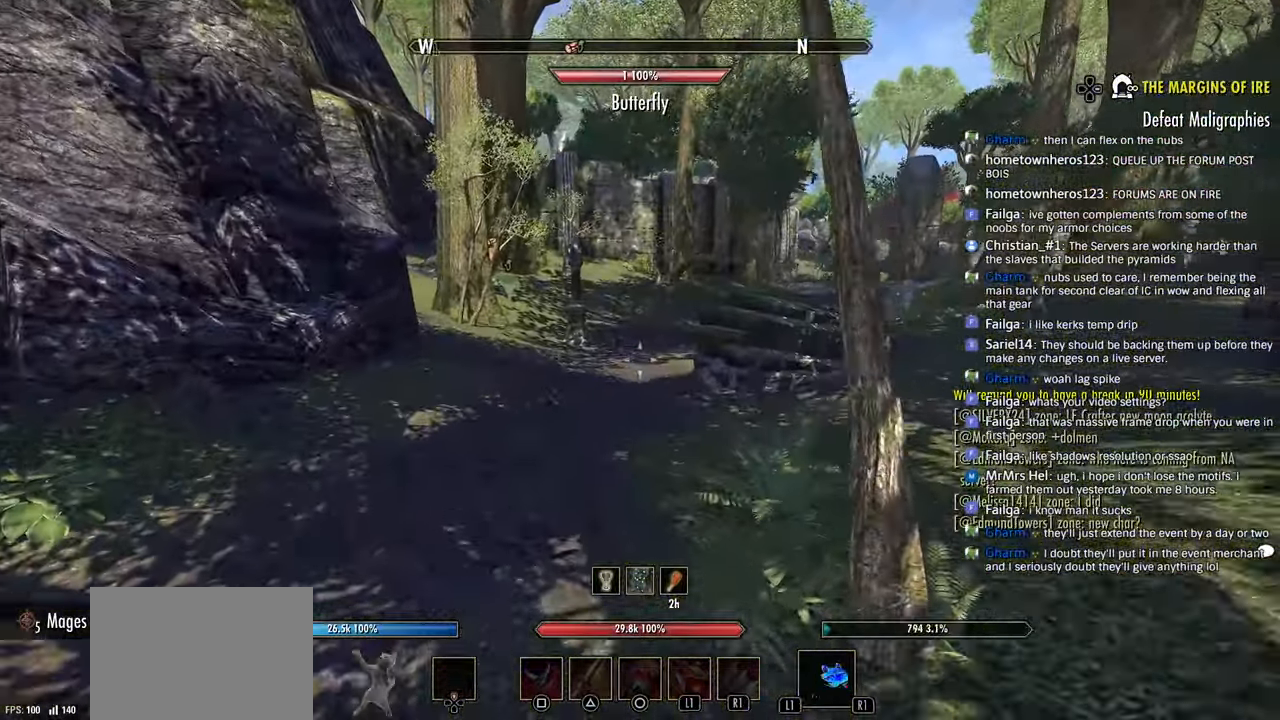
{"dt_ms": 500, "buttons": [], "left_stick": "up-left", "events": [[33, "left_stick", "up-left"]]}
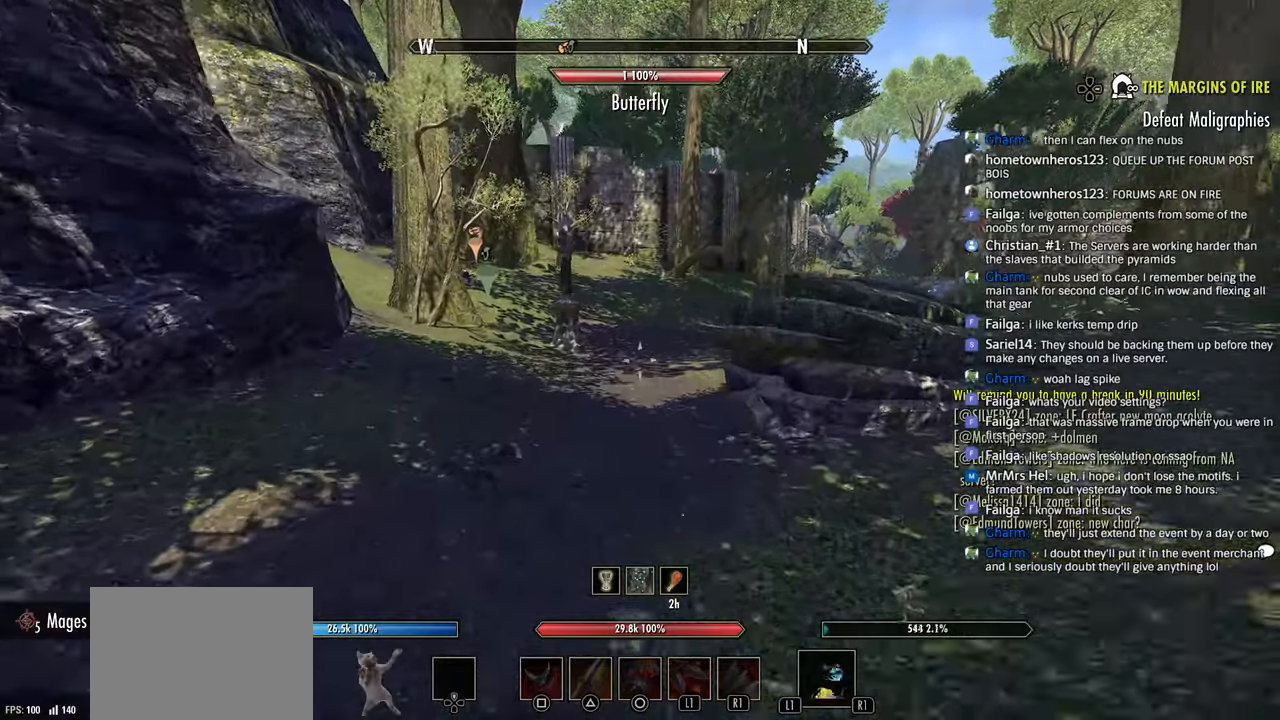
{"dt_ms": 500, "buttons": [], "left_stick": "up-left", "events": []}
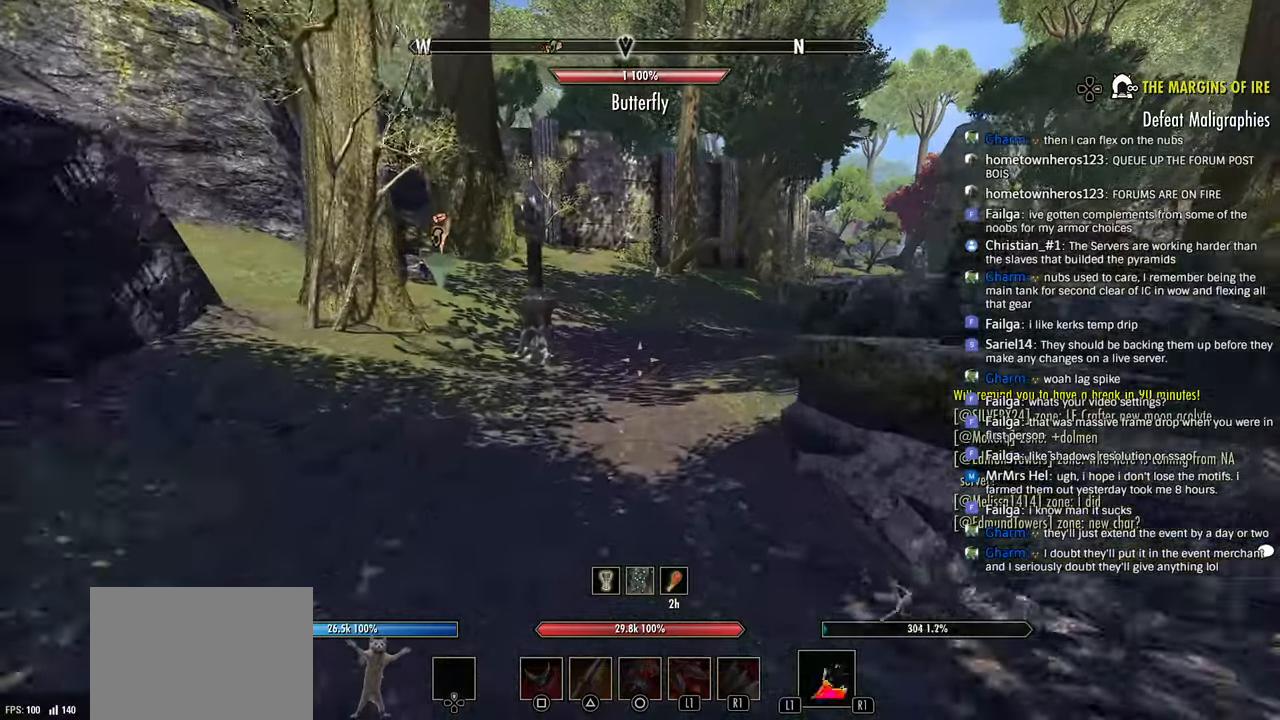
{"dt_ms": 500, "buttons": [], "left_stick": "up-left", "events": []}
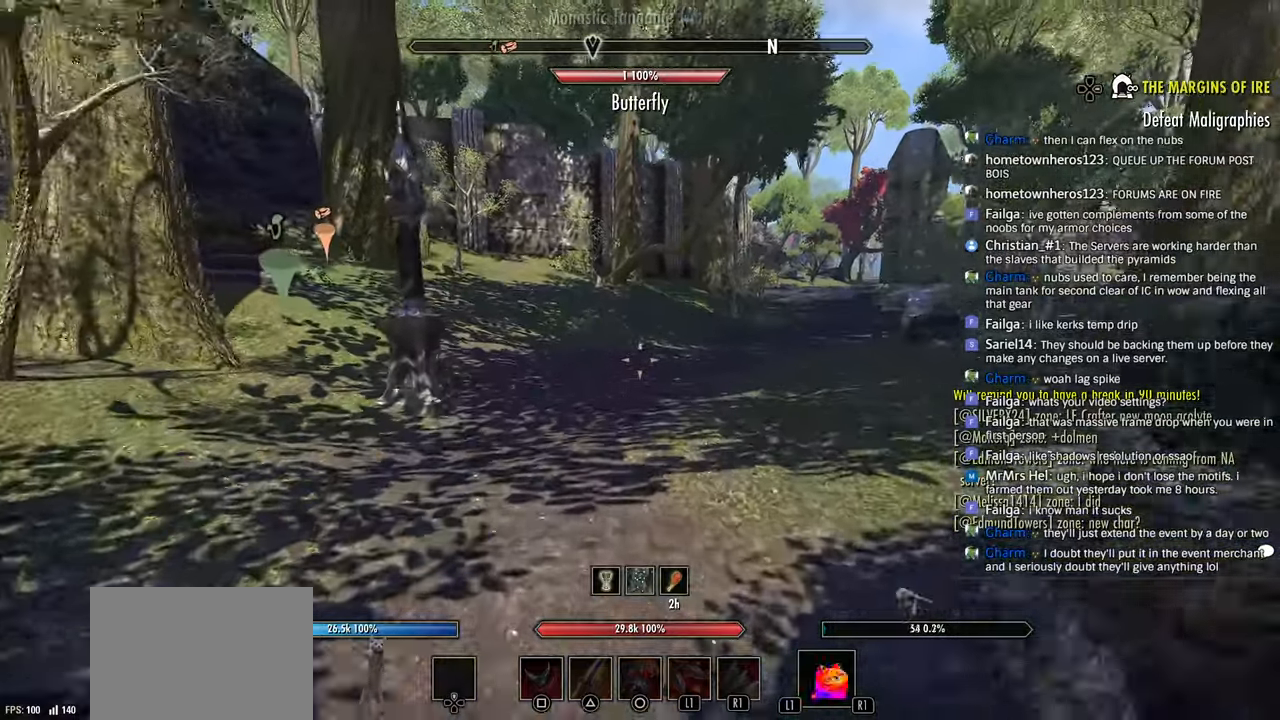
{"dt_ms": 1000, "buttons": [], "left_stick": "up-left"}
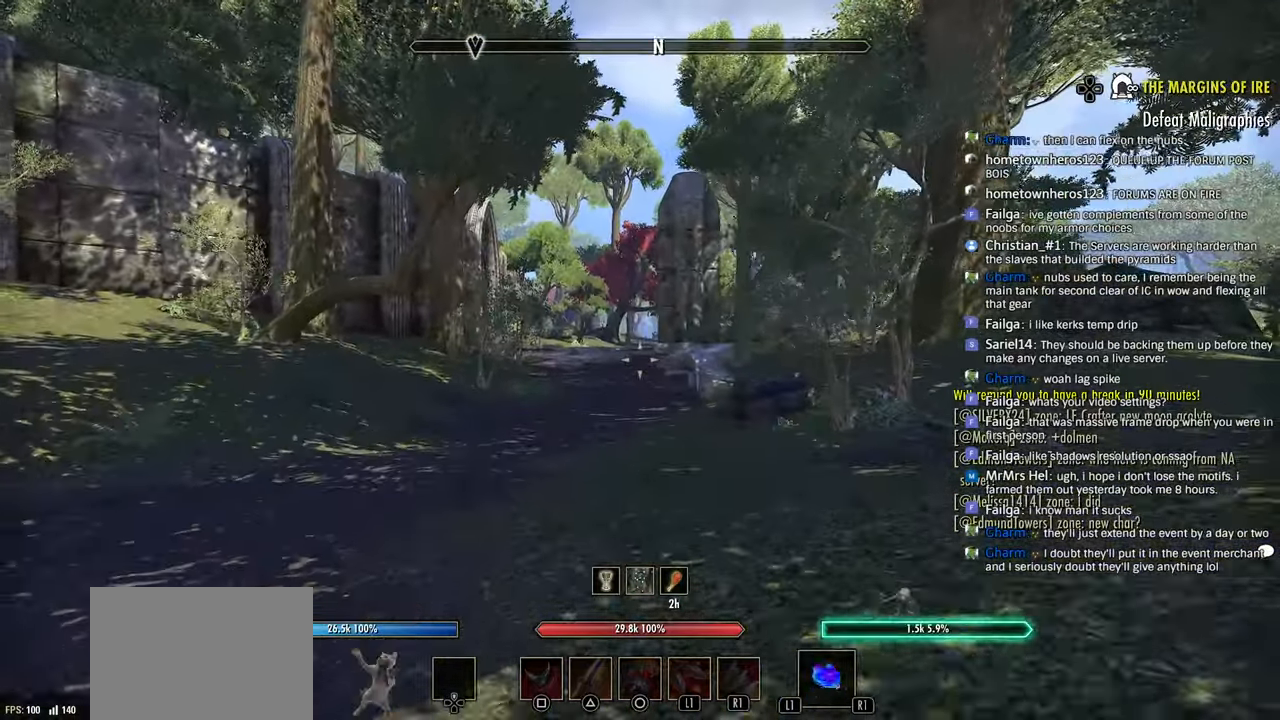
{"dt_ms": 500, "buttons": [], "left_stick": "up-left", "events": []}
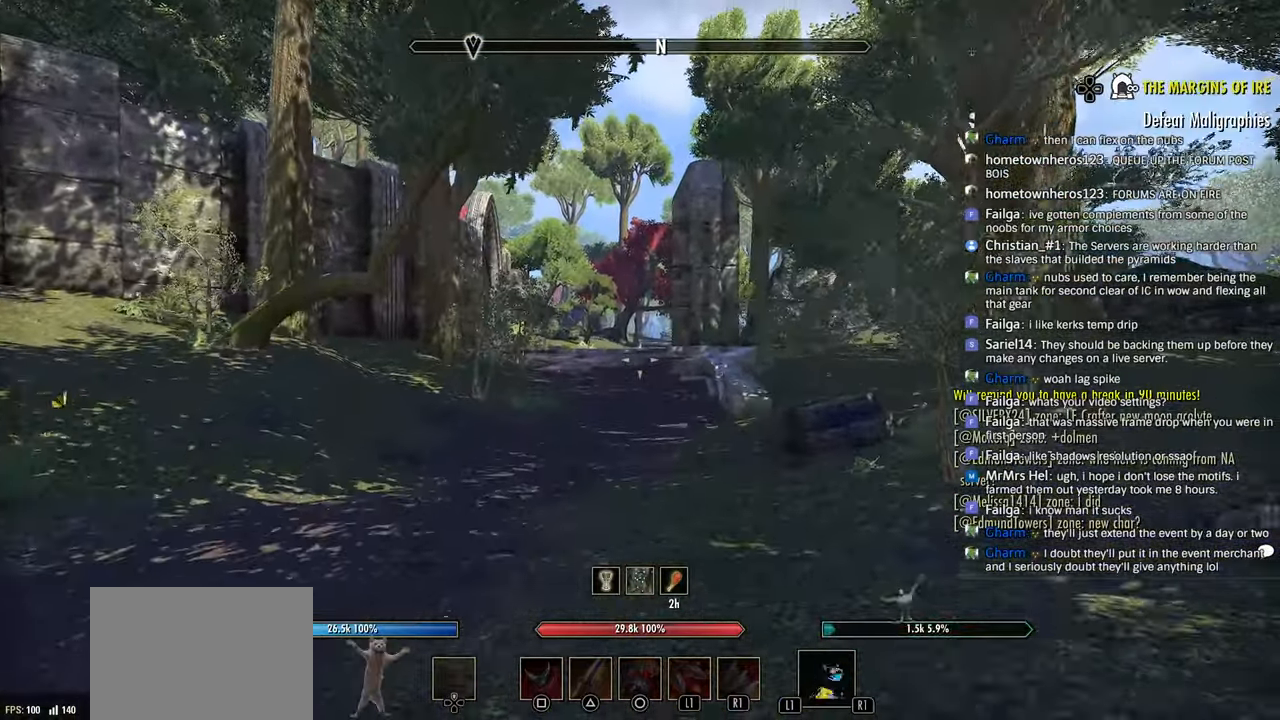
{"dt_ms": 500, "buttons": [], "left_stick": "up-left", "events": []}
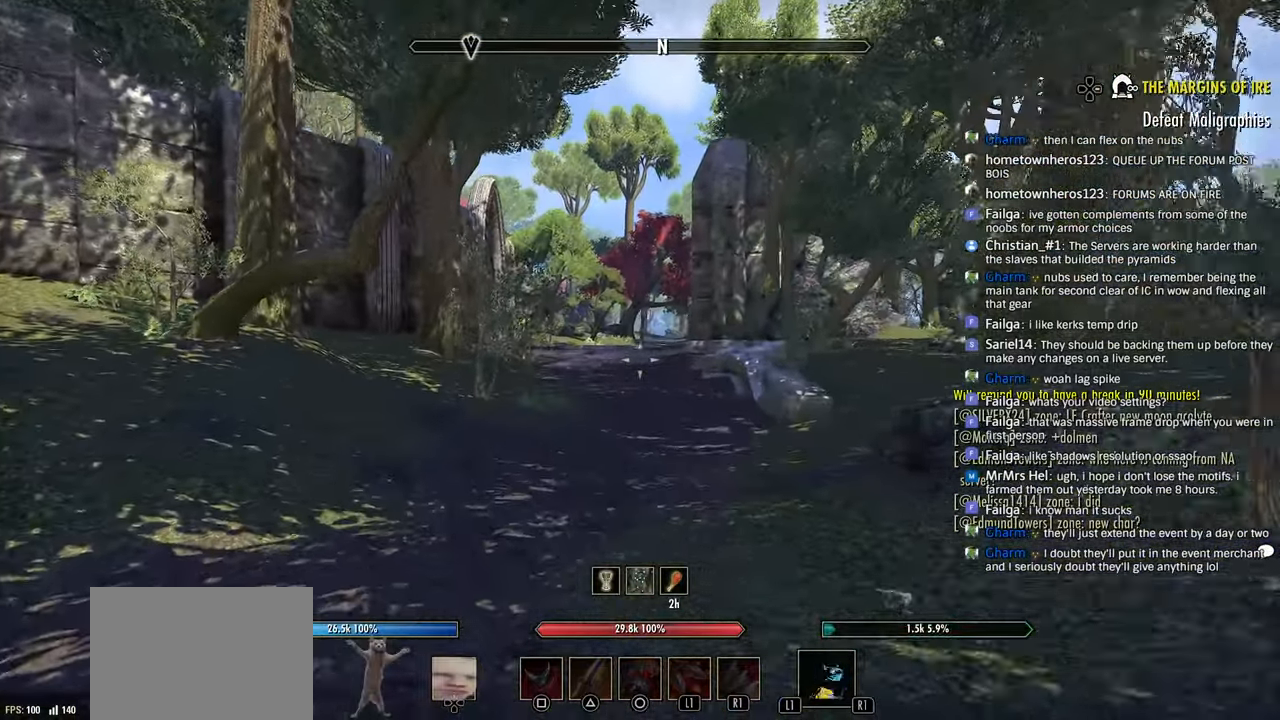
{"dt_ms": 500, "buttons": [], "left_stick": "up-left", "events": []}
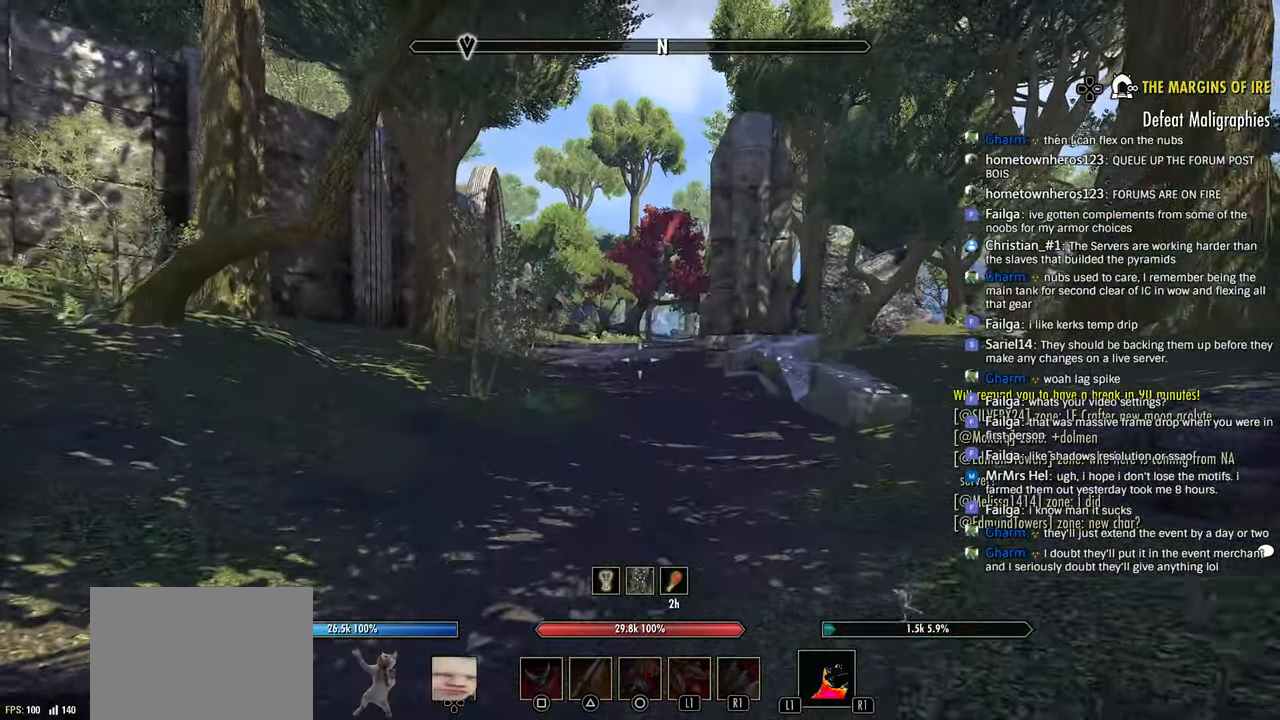
{"dt_ms": 500, "buttons": [], "left_stick": "up-left", "events": []}
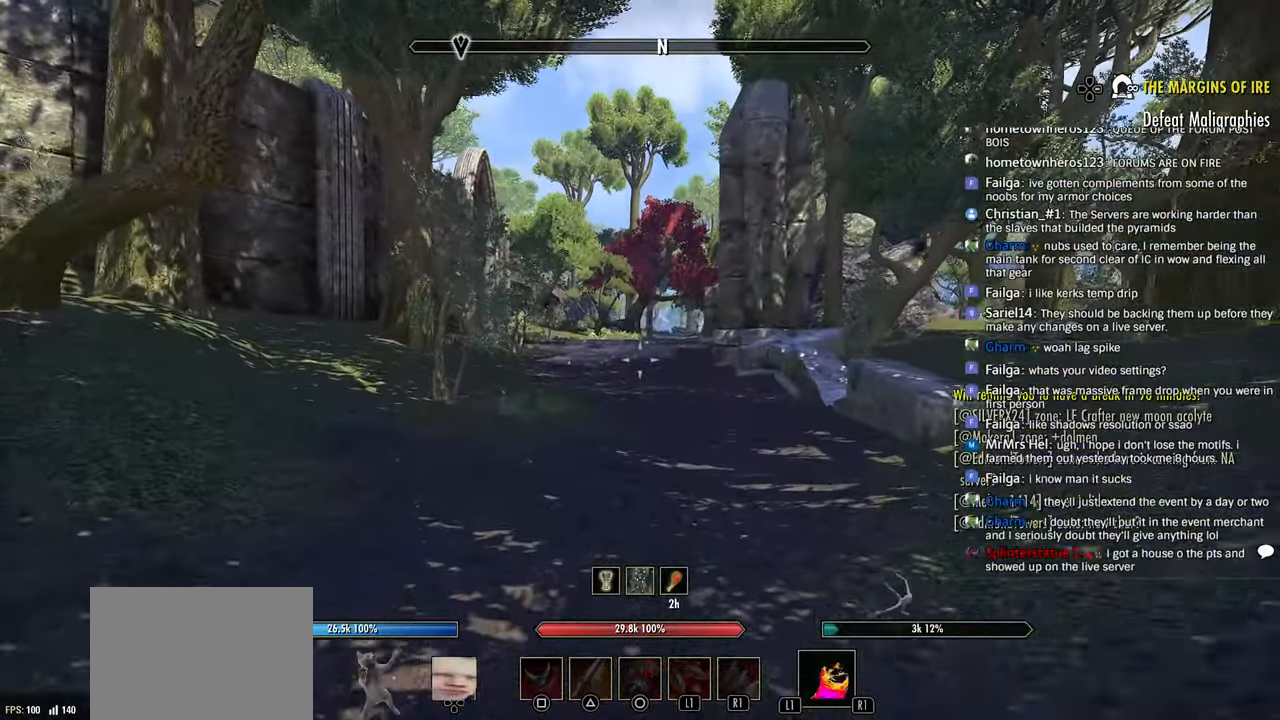
{"dt_ms": 500, "buttons": [], "left_stick": "up-left", "events": []}
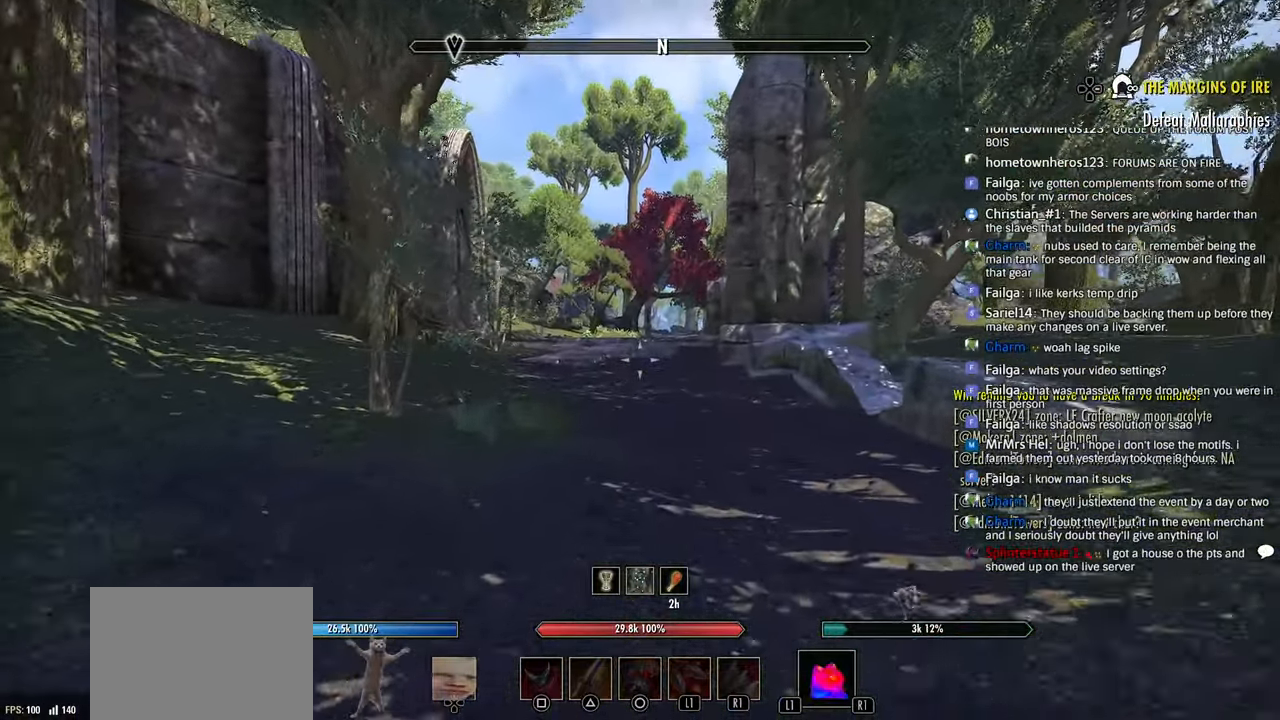
{"dt_ms": 500, "buttons": [], "left_stick": "up-left", "events": []}
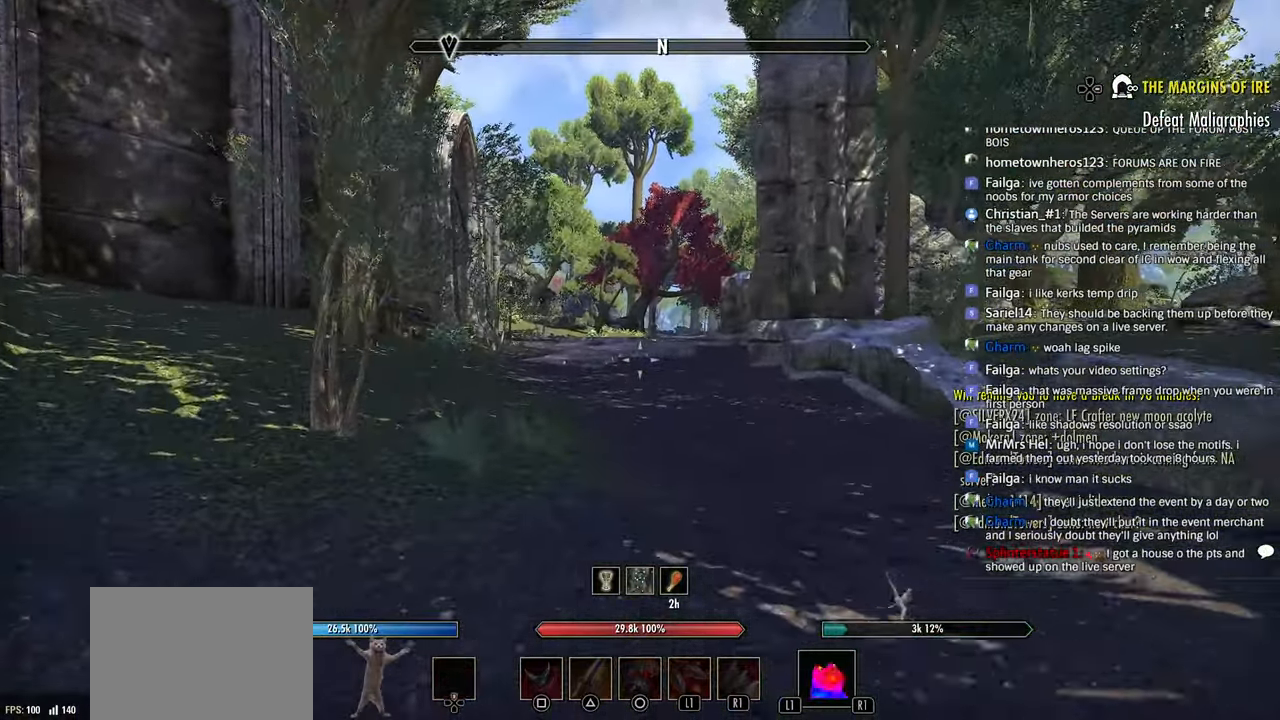
{"dt_ms": 500, "buttons": [], "left_stick": "up-left", "events": []}
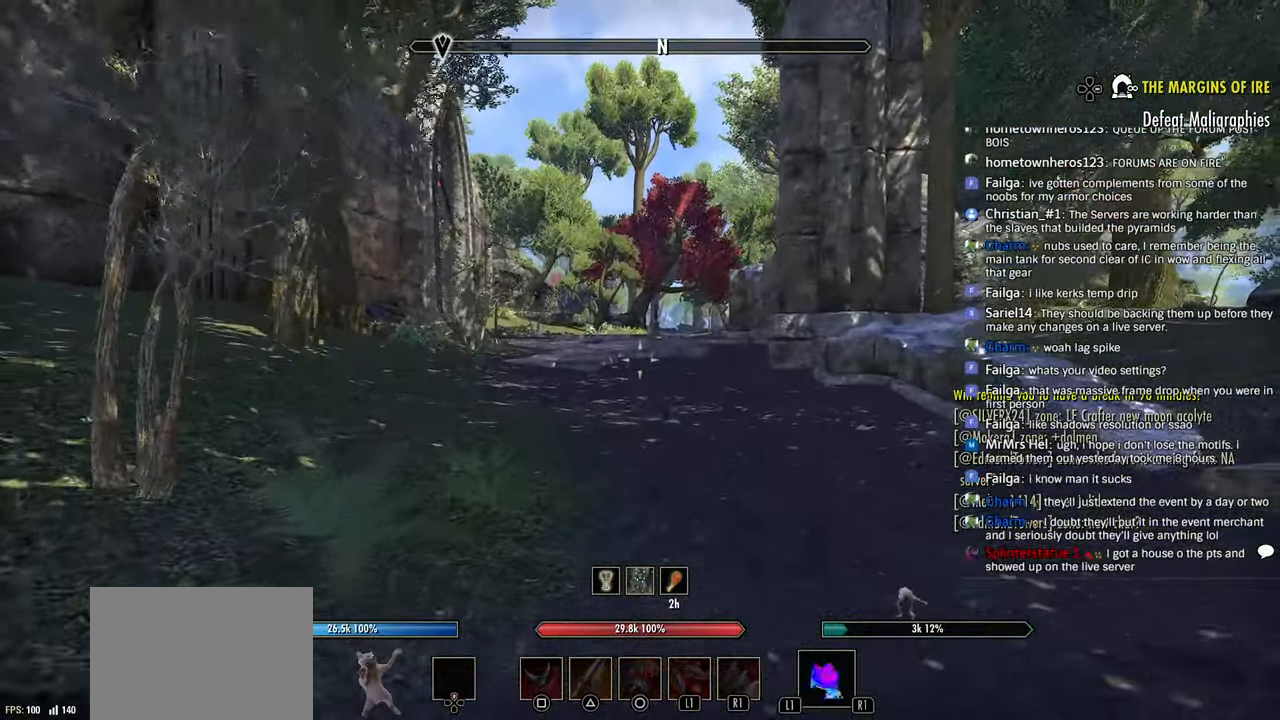
{"dt_ms": 500, "buttons": [], "left_stick": "up", "events": [[33, "left_stick", "up"]]}
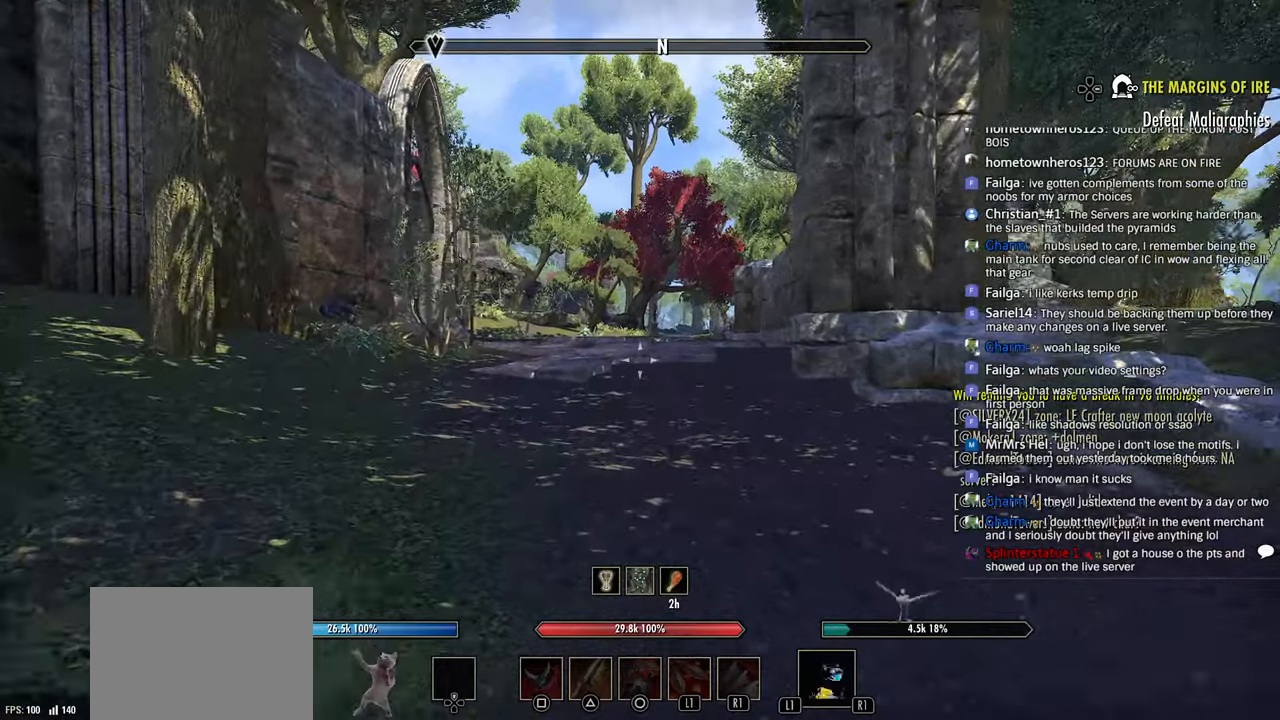
{"dt_ms": 500, "buttons": [], "left_stick": "up", "events": []}
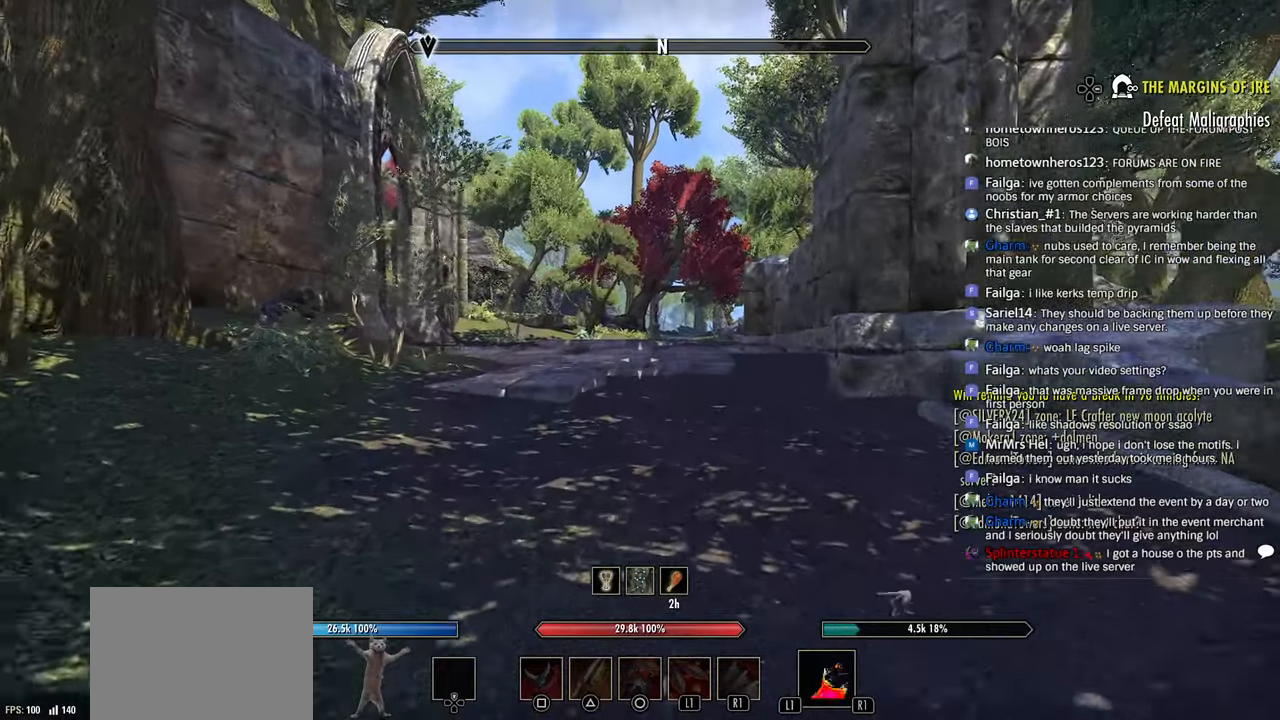
{"dt_ms": 500, "buttons": [], "left_stick": "up", "events": []}
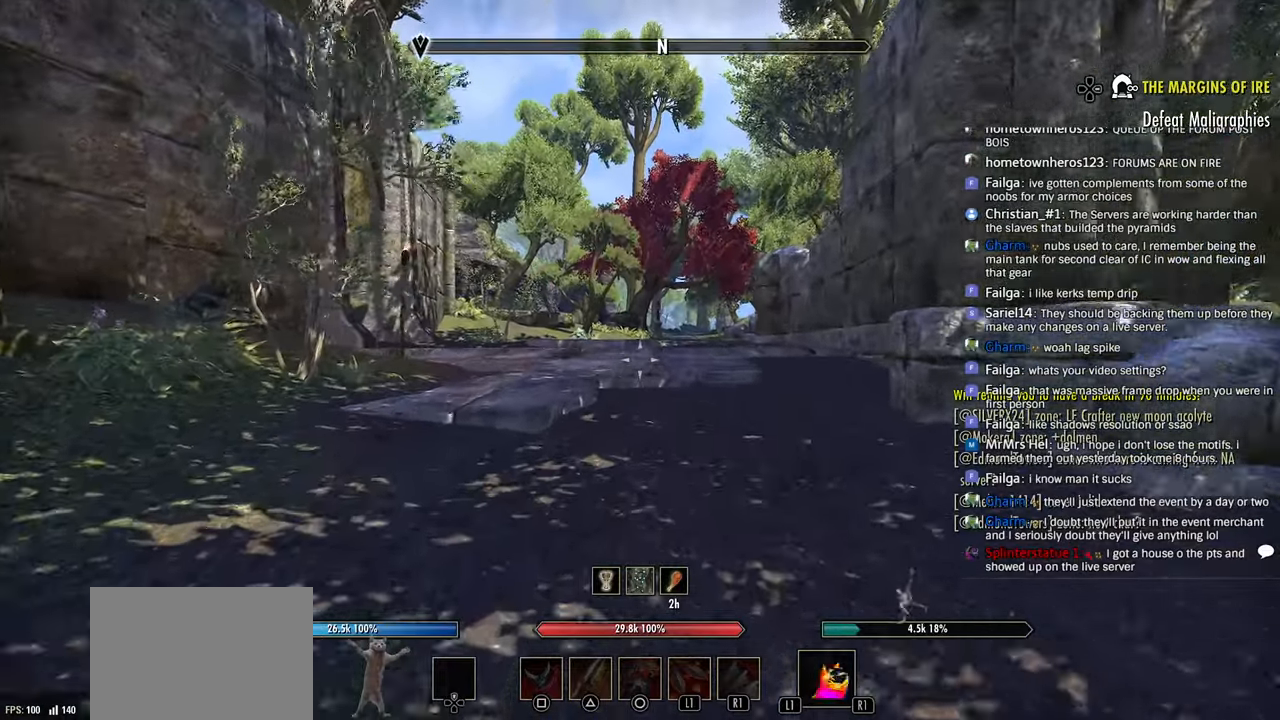
{"dt_ms": 500, "buttons": [], "left_stick": "up", "events": []}
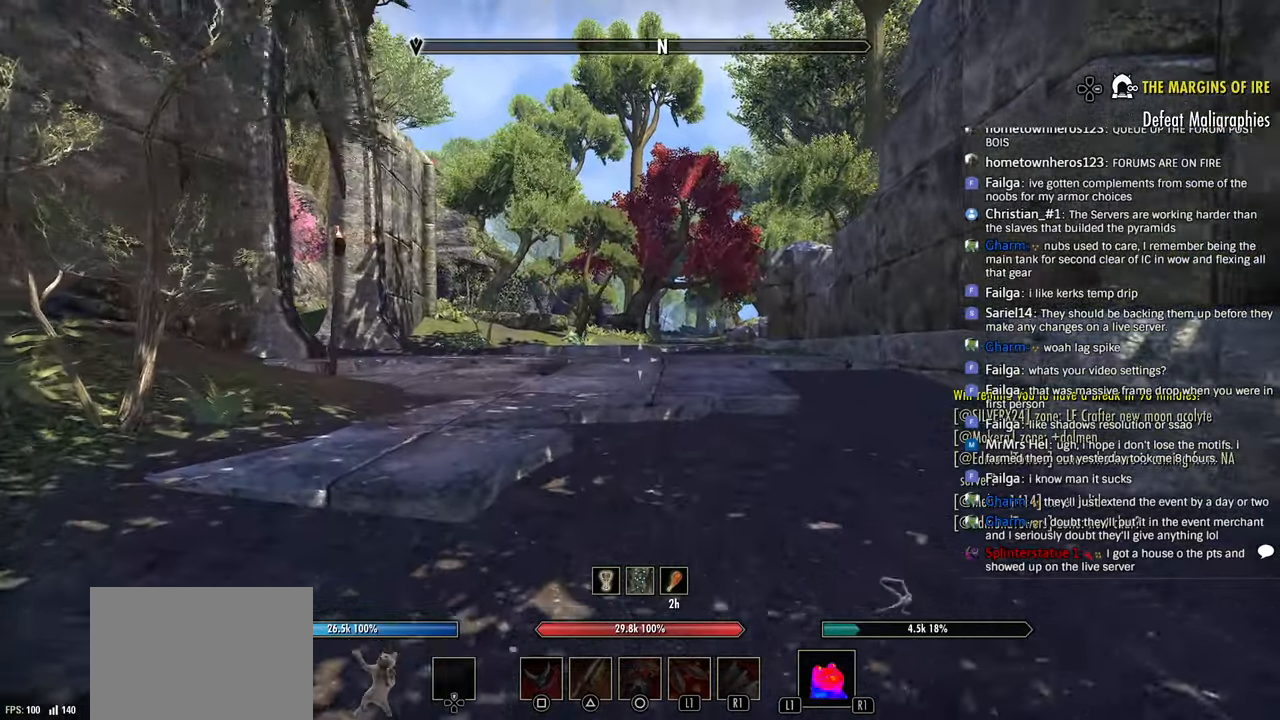
{"dt_ms": 500, "buttons": [], "left_stick": "up", "events": []}
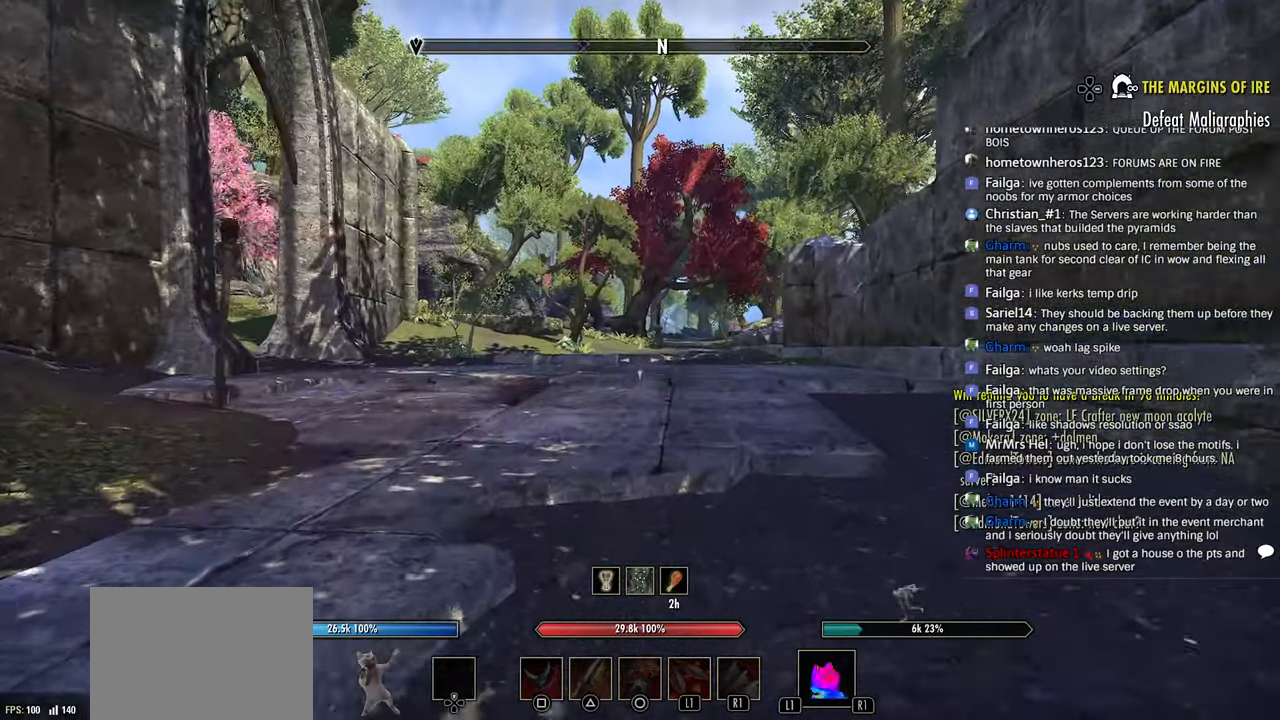
{"dt_ms": 500, "buttons": [], "left_stick": "up", "events": []}
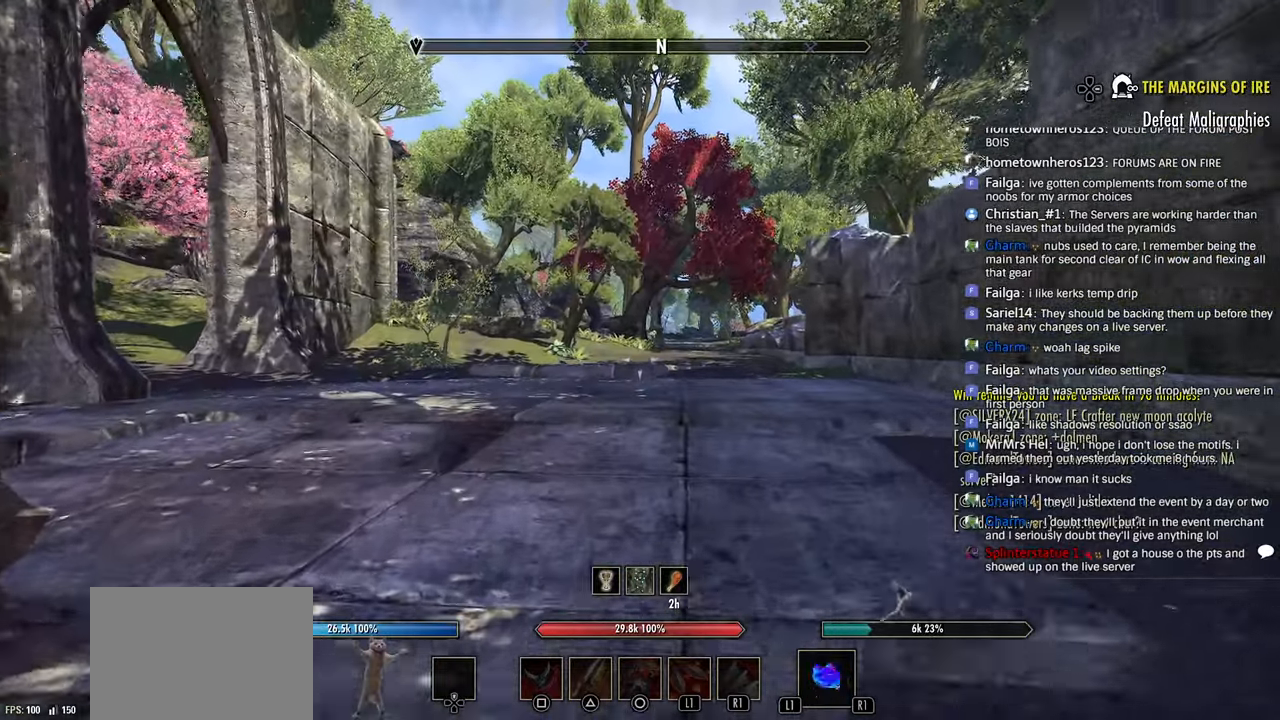
{"dt_ms": 500, "buttons": [], "left_stick": "up", "events": []}
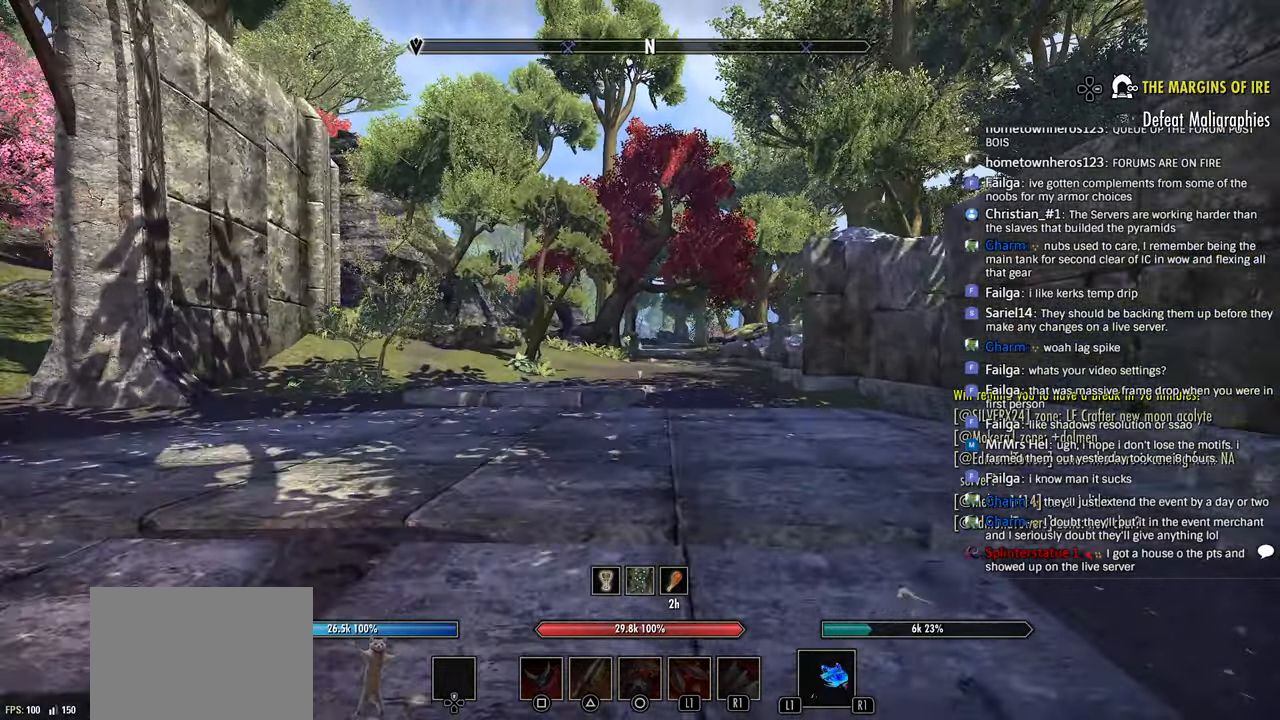
{"dt_ms": 500, "buttons": [], "left_stick": "up", "events": []}
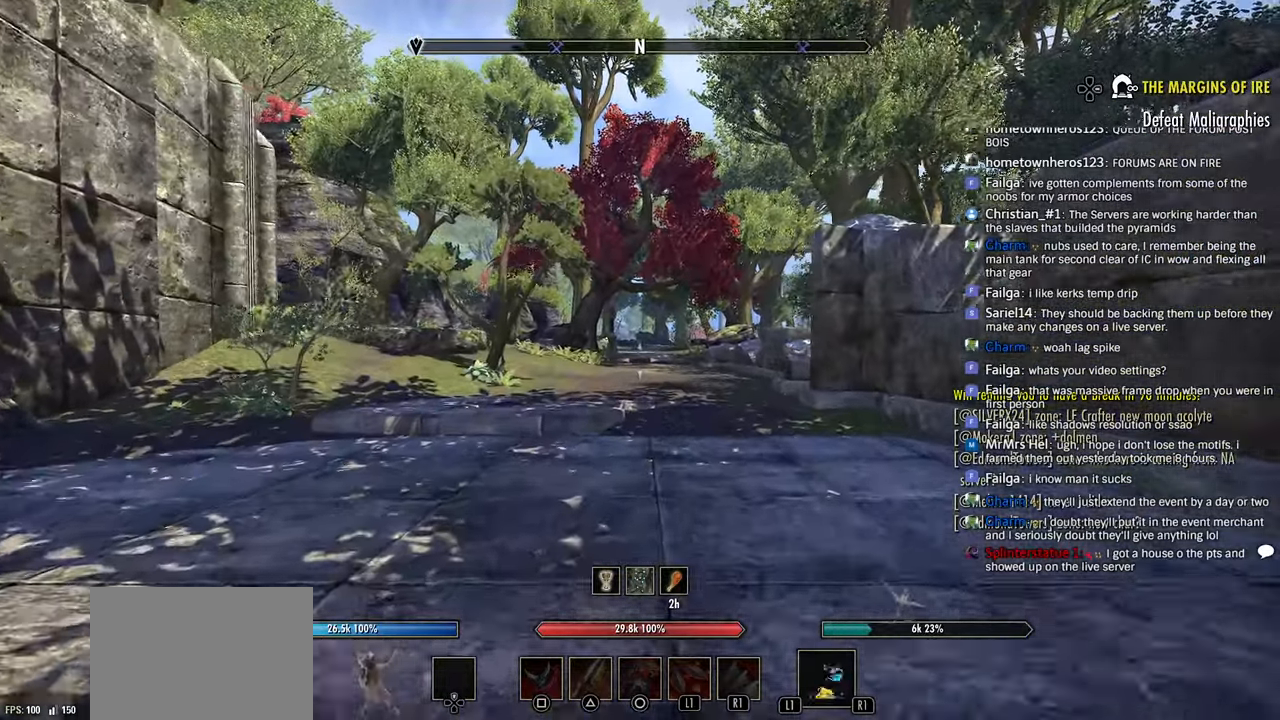
{"dt_ms": 500, "buttons": [], "left_stick": "up", "events": []}
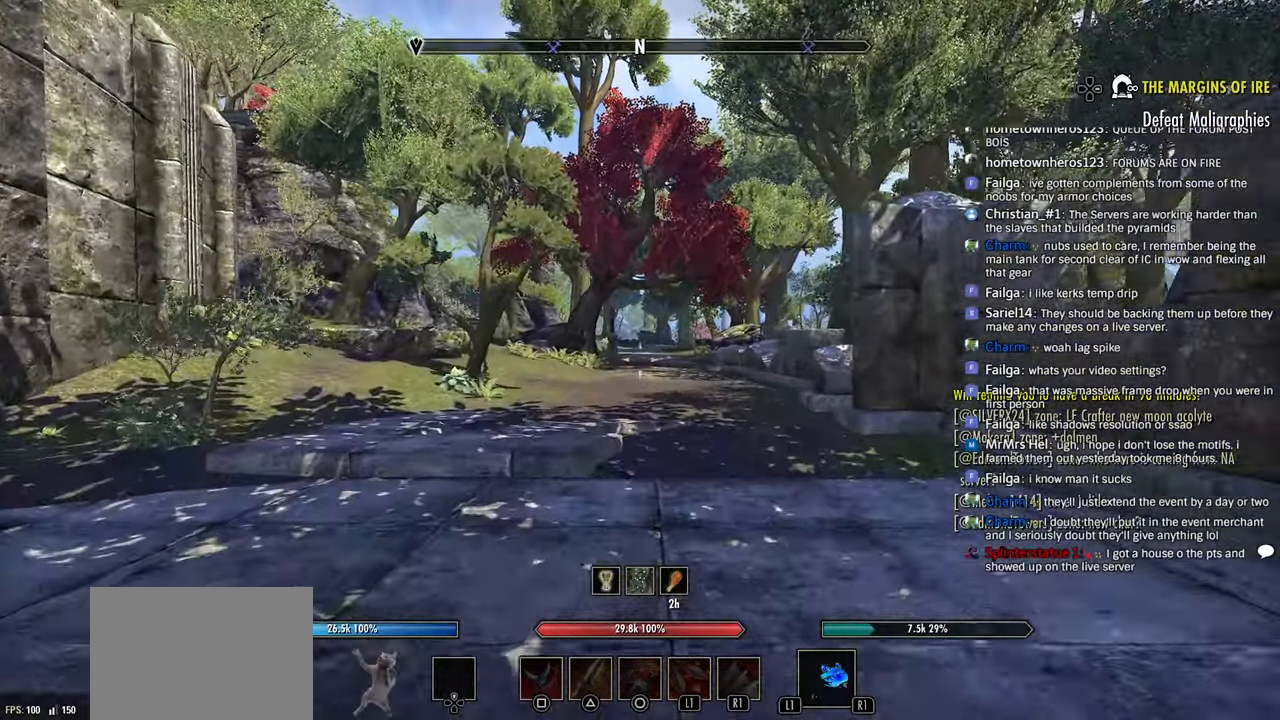
{"dt_ms": 500, "buttons": [], "left_stick": "up", "events": []}
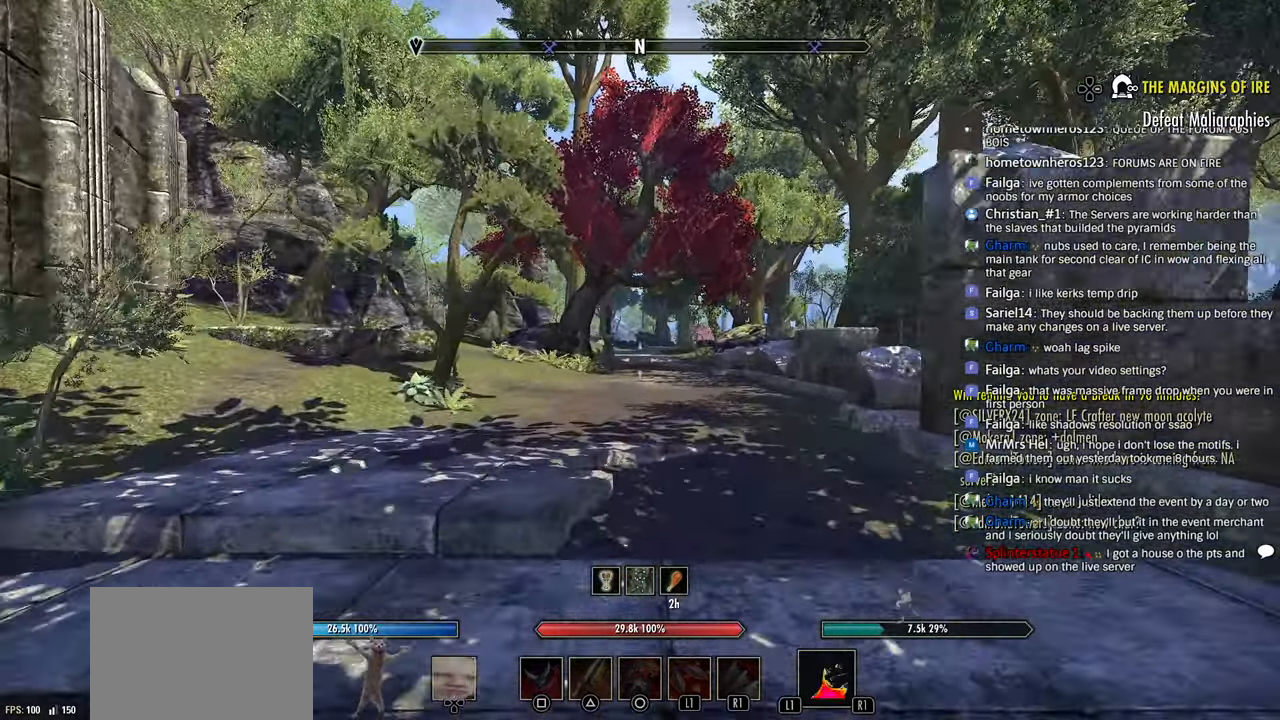
{"dt_ms": 500, "buttons": [], "left_stick": "up-left", "events": [[350, "left_stick", "up-left"]]}
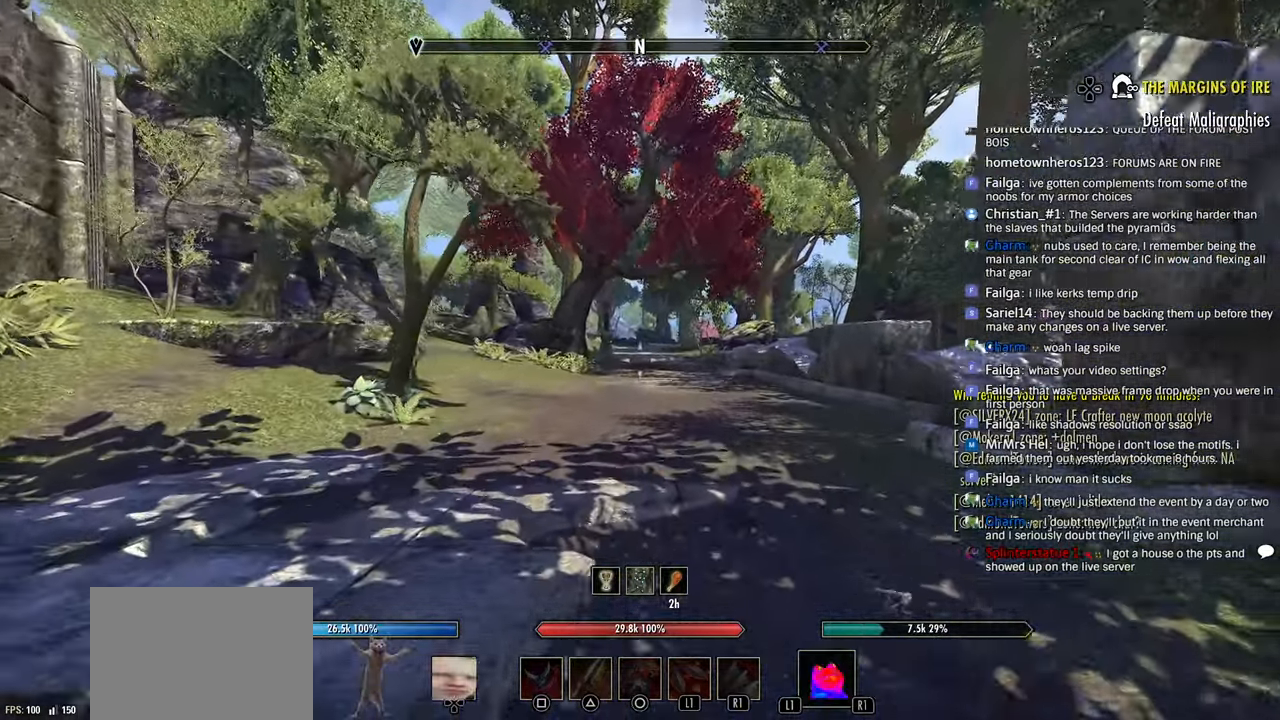
{"dt_ms": 500, "buttons": [], "left_stick": "up", "events": [[283, "left_stick", "up"]]}
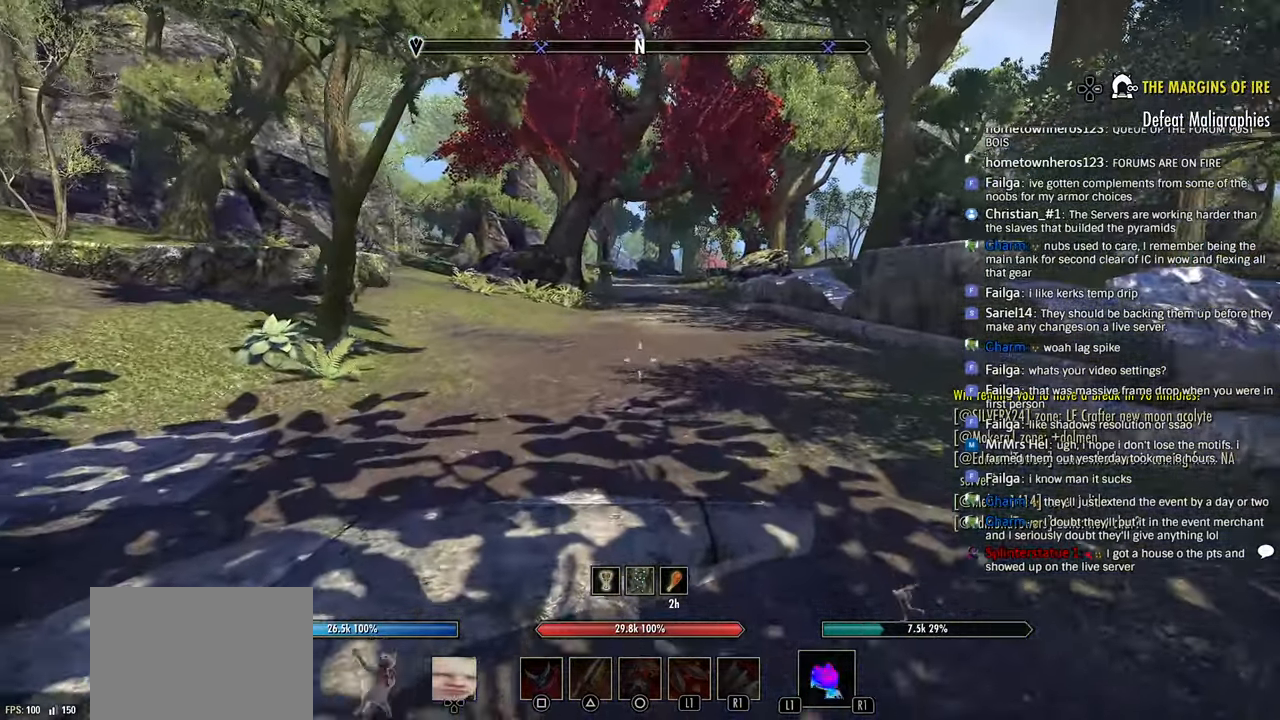
{"dt_ms": 500, "buttons": [], "left_stick": "up", "events": []}
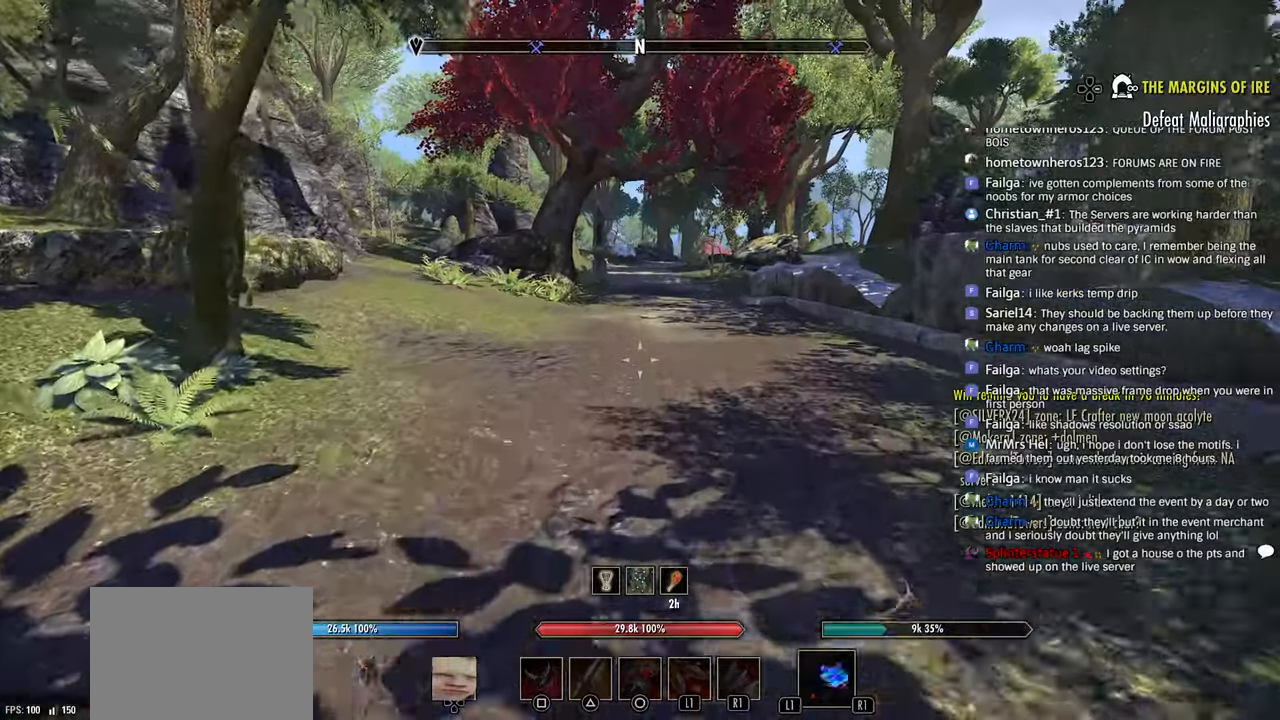
{"dt_ms": 500, "buttons": [], "left_stick": "up", "events": []}
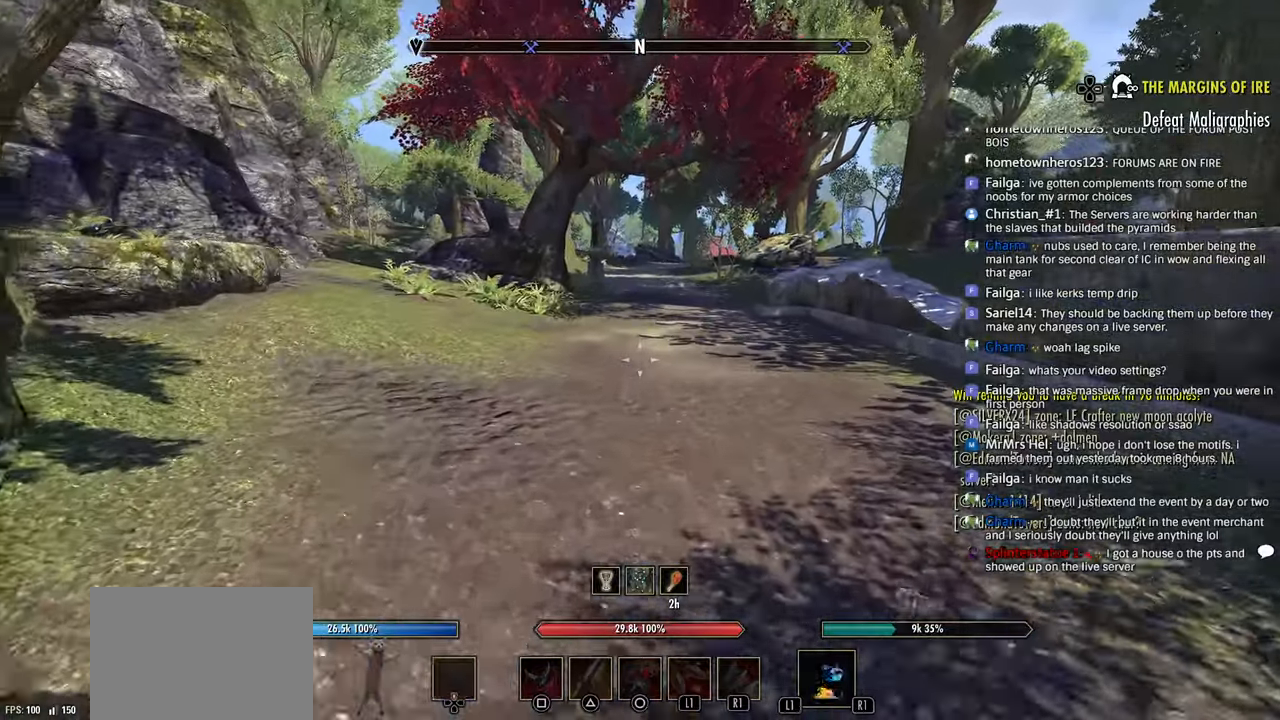
{"dt_ms": 500, "buttons": [], "left_stick": "up", "events": []}